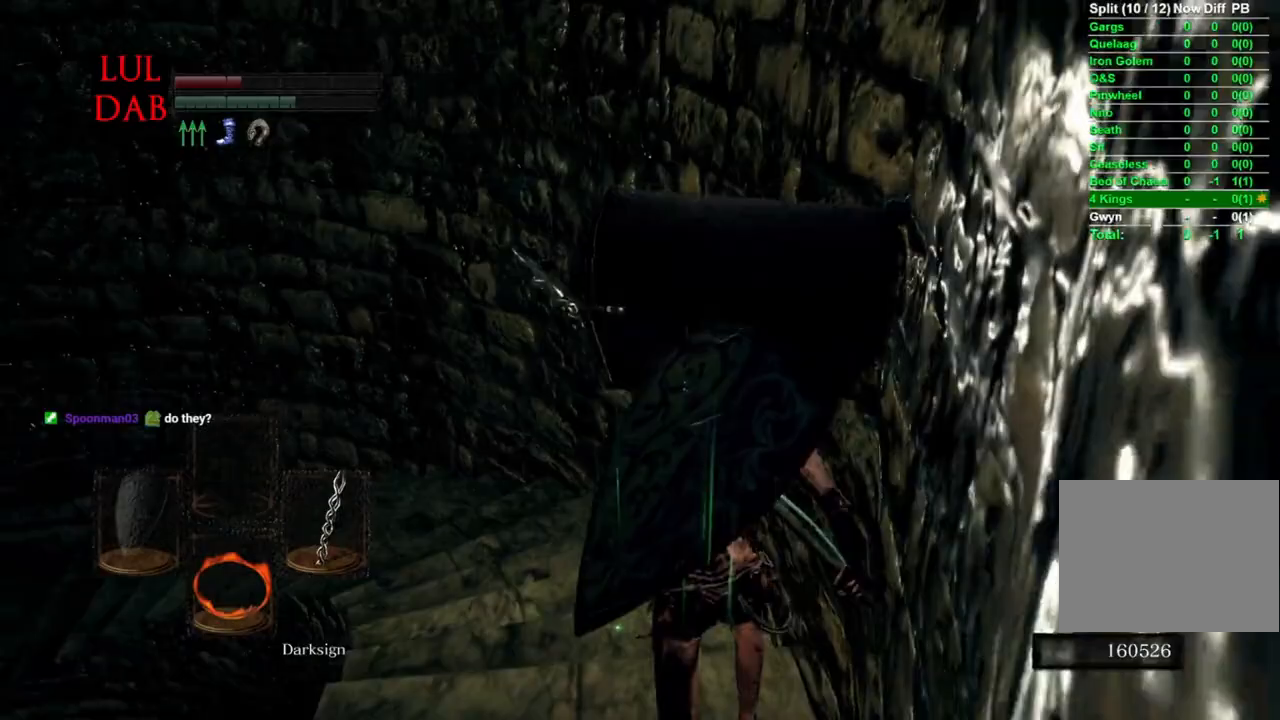
Gameplay with a controller (PlayStation layout); each line is a JSON object with the inputs held at the frame after it (dt_ms = milliseconds from this image to that frame). "events" lists button and stick changes between this image and that frame as [ms after this image, input, new state], when the widget could be followed in between.
{"dt_ms": 500, "buttons": [], "left_stick": "up", "right_stick": "center"}
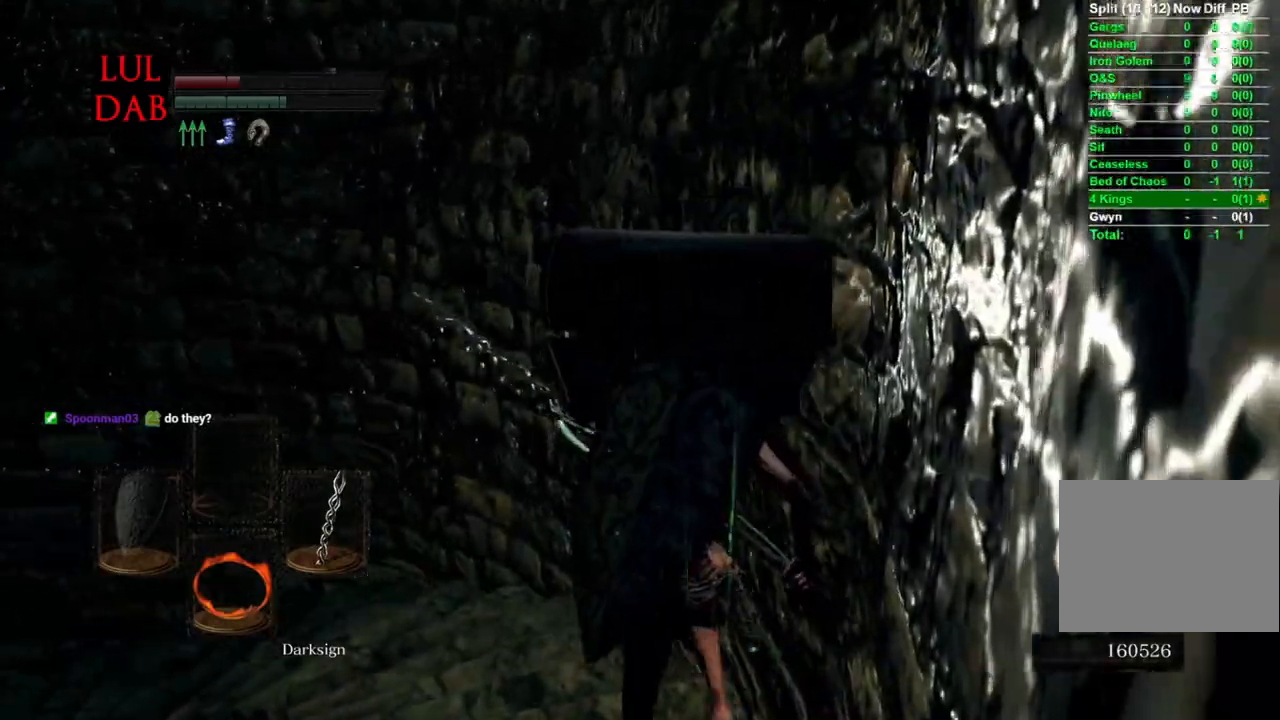
{"dt_ms": 1000, "buttons": ["CIRCLE"], "left_stick": "up", "right_stick": "down-left"}
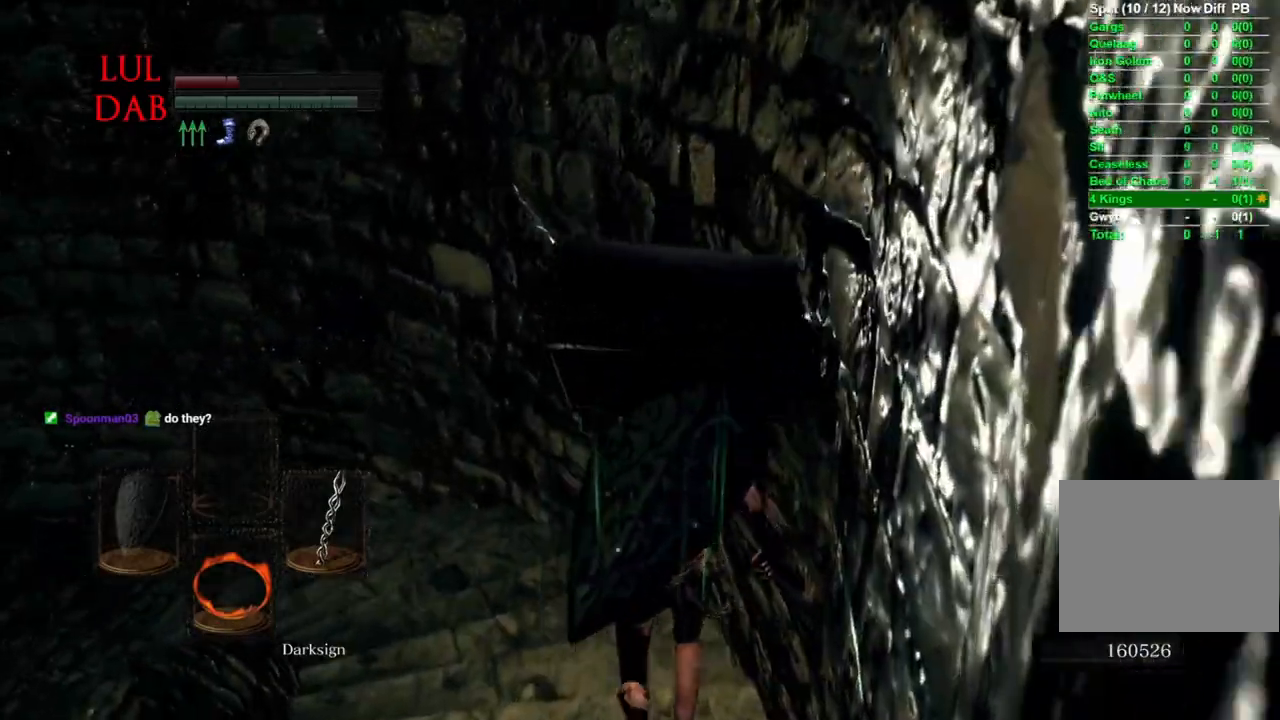
{"dt_ms": 500, "buttons": ["CIRCLE", "R1"], "left_stick": "up", "right_stick": "down-left", "events": [[17, "right_stick", "left"], [50, "R1", "down"], [67, "R1", "up"], [383, "right_stick", "down-left"], [483, "R1", "down"]]}
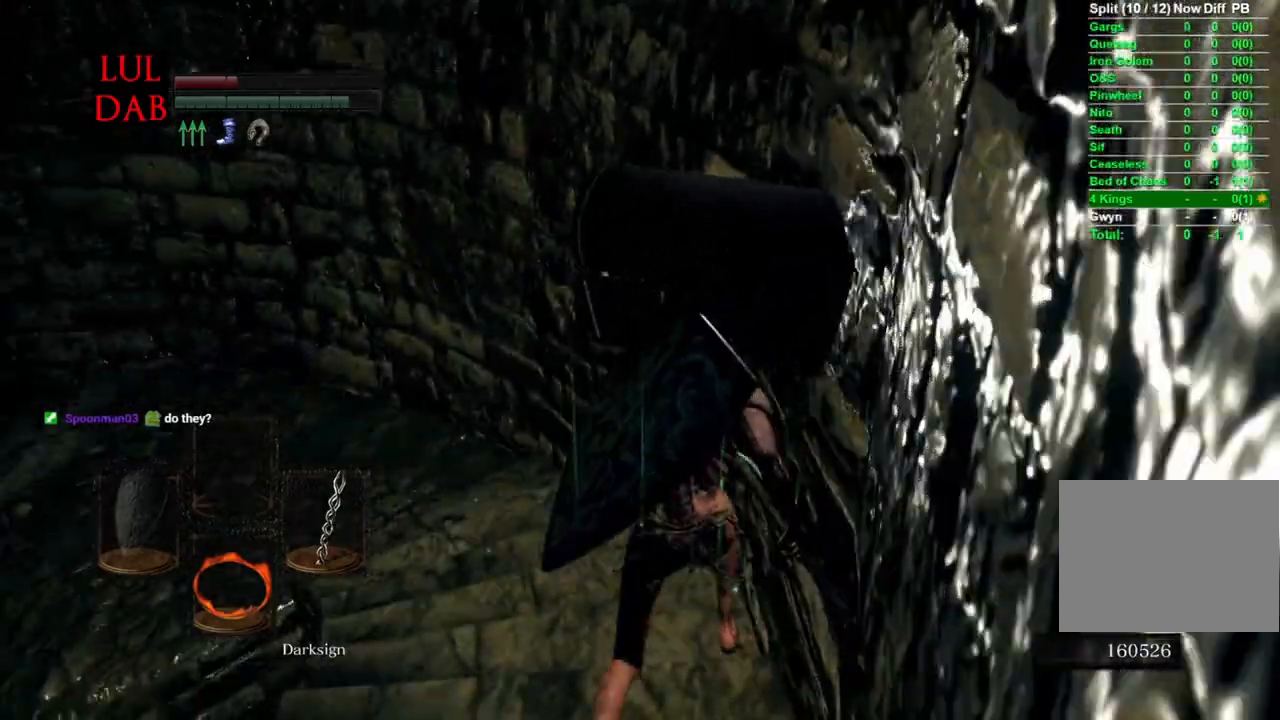
{"dt_ms": 500, "buttons": ["CIRCLE"], "left_stick": "up", "right_stick": "down-left", "events": [[50, "R1", "up"], [100, "right_stick", "center"], [183, "right_stick", "left"], [317, "right_stick", "down-left"]]}
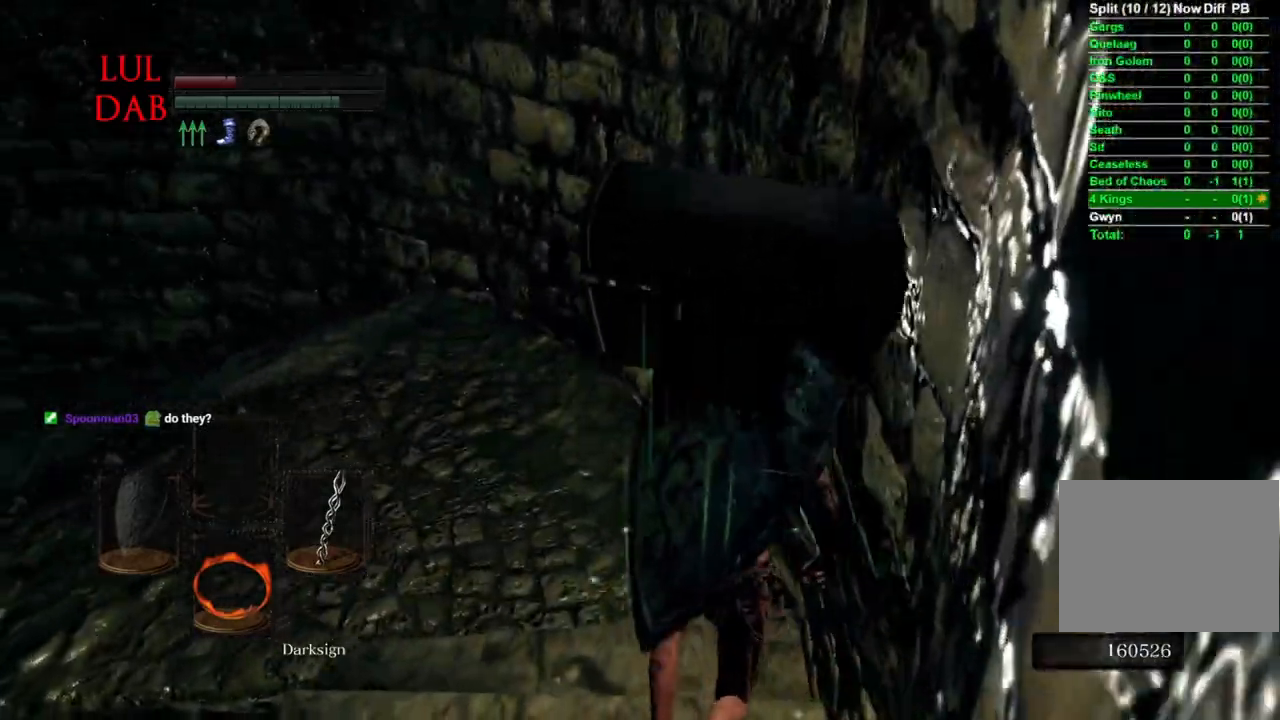
{"dt_ms": 500, "buttons": ["CIRCLE"], "left_stick": "up", "right_stick": "down-left", "events": []}
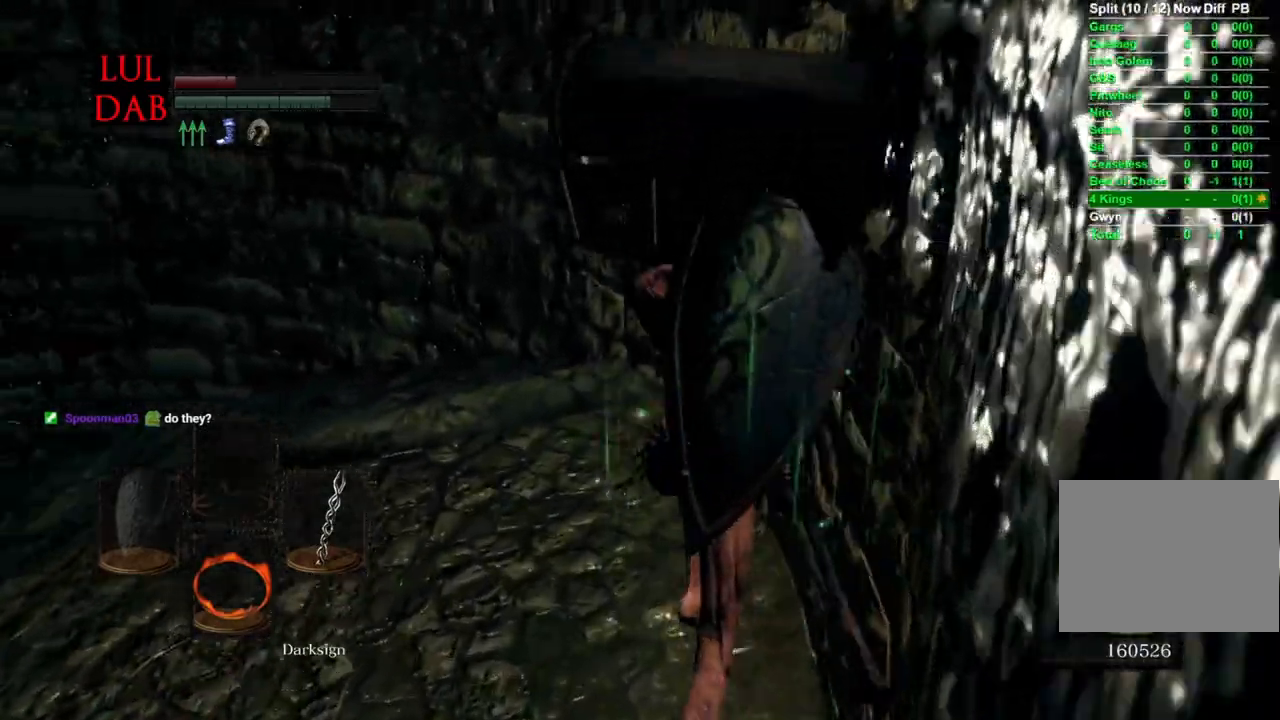
{"dt_ms": 500, "buttons": ["CIRCLE"], "left_stick": "up", "right_stick": "left", "events": [[67, "CIRCLE", "up"], [200, "CIRCLE", "down"], [217, "right_stick", "left"], [433, "R1", "down"], [450, "R1", "up"]]}
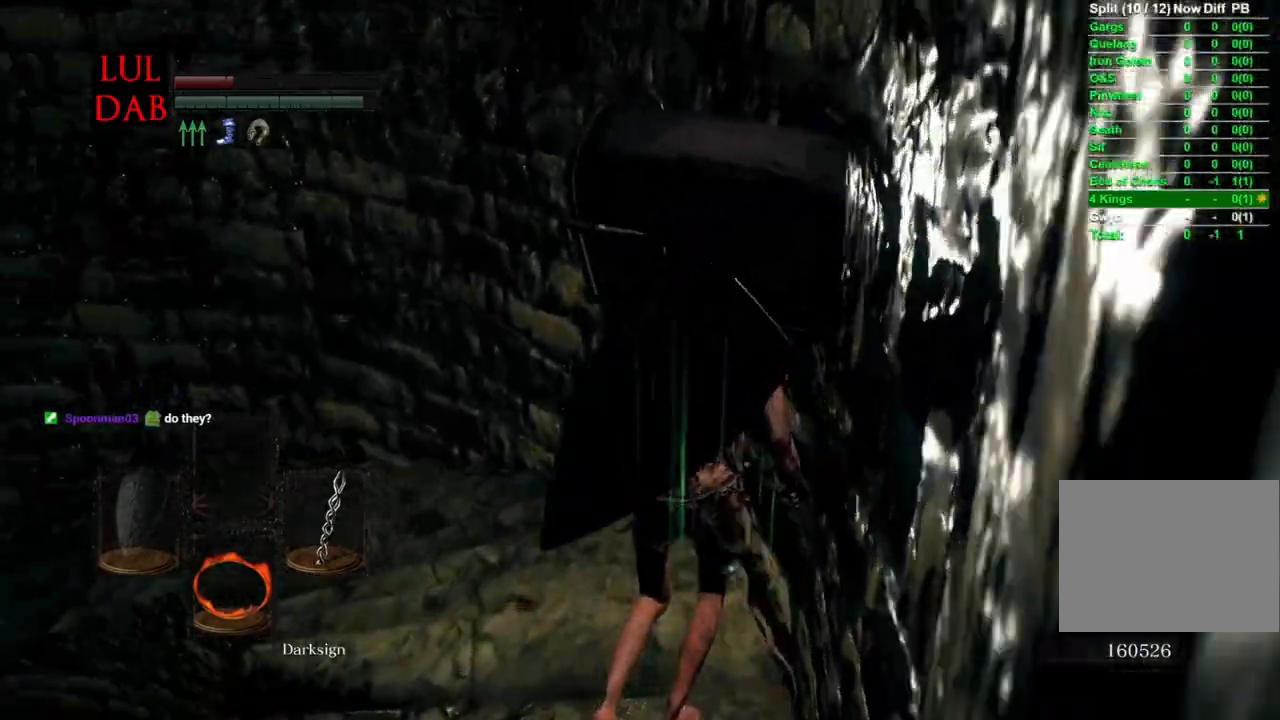
{"dt_ms": 500, "buttons": ["CIRCLE"], "left_stick": "up", "right_stick": "left", "events": [[283, "right_stick", "down-left"], [300, "R1", "down"], [317, "R1", "up"], [483, "right_stick", "left"]]}
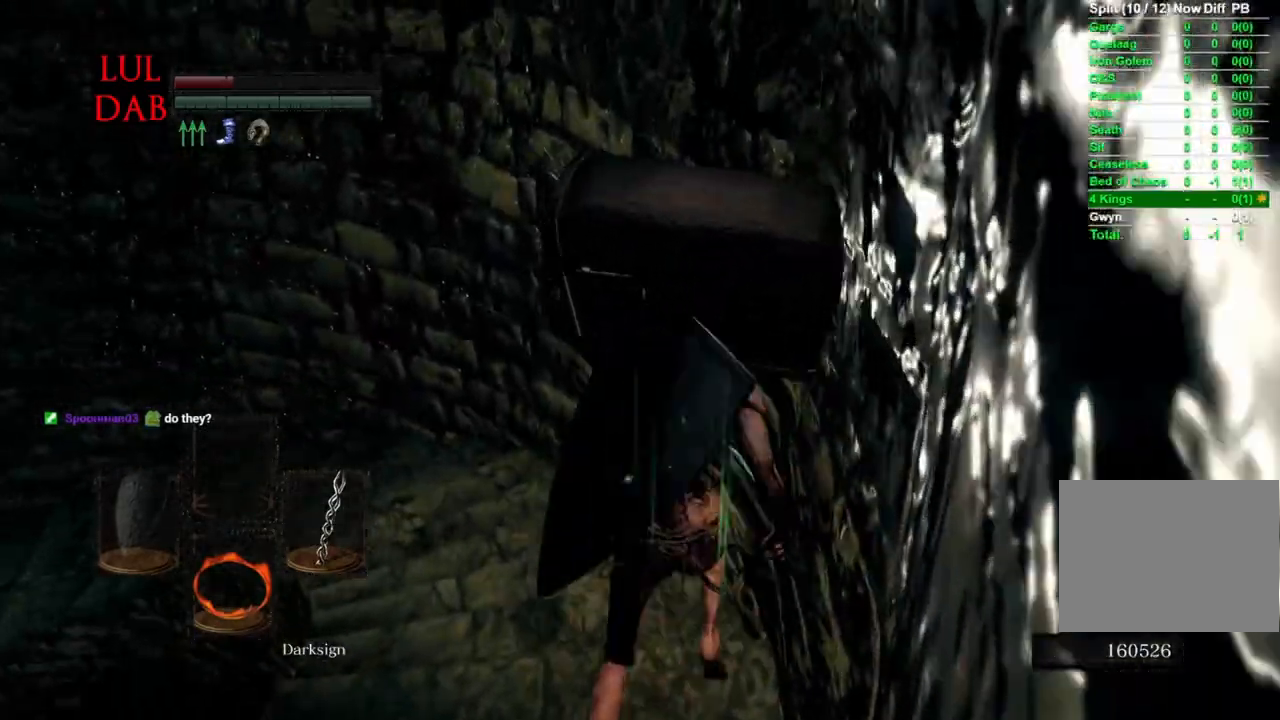
{"dt_ms": 500, "buttons": ["CIRCLE"], "left_stick": "up", "right_stick": "down"}
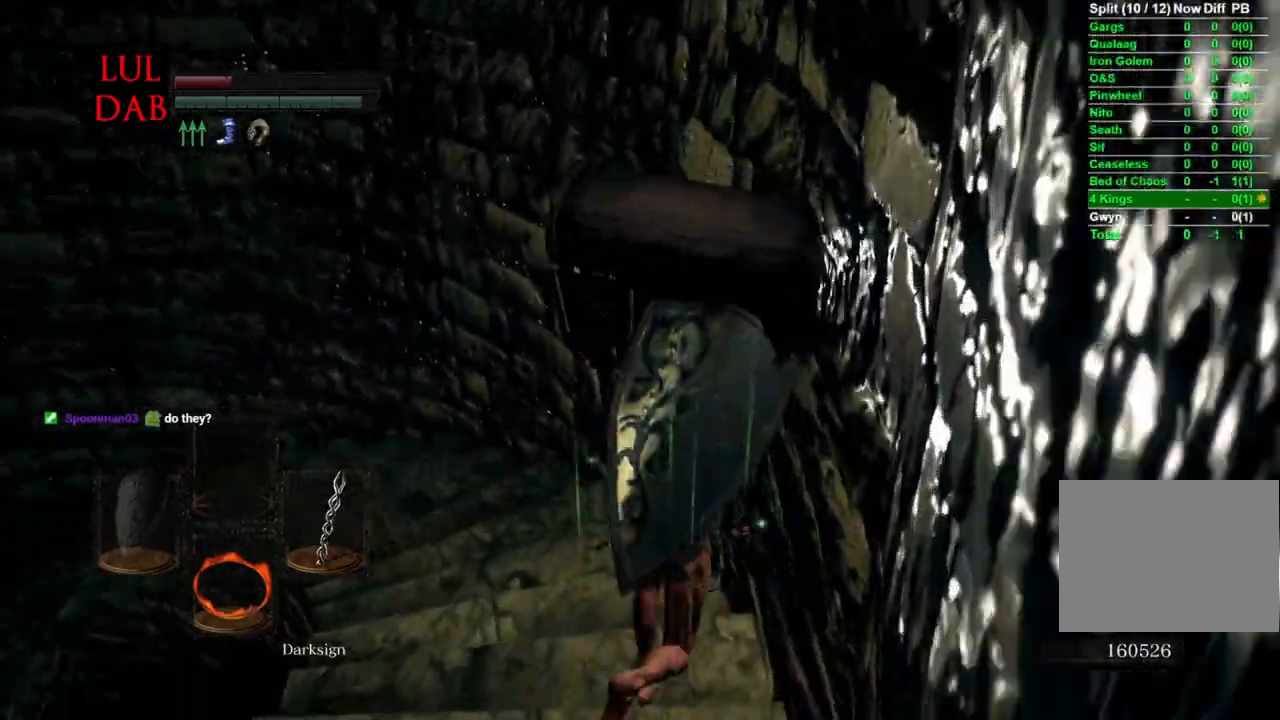
{"dt_ms": 500, "buttons": ["CIRCLE"], "left_stick": "up", "right_stick": "down-left", "events": [[50, "right_stick", "down-left"], [283, "right_stick", "left"], [433, "right_stick", "down-left"]]}
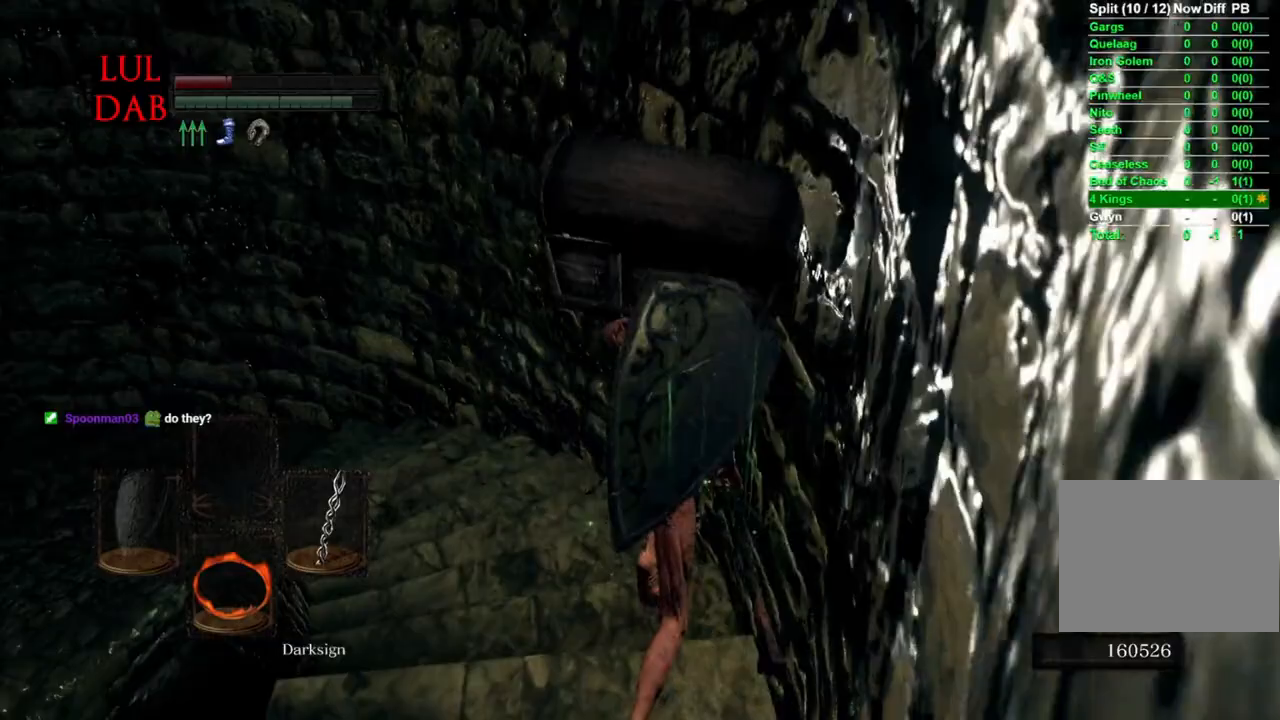
{"dt_ms": 500, "buttons": ["CIRCLE"], "left_stick": "up", "right_stick": "down-left", "events": [[217, "right_stick", "left"], [450, "right_stick", "down-left"]]}
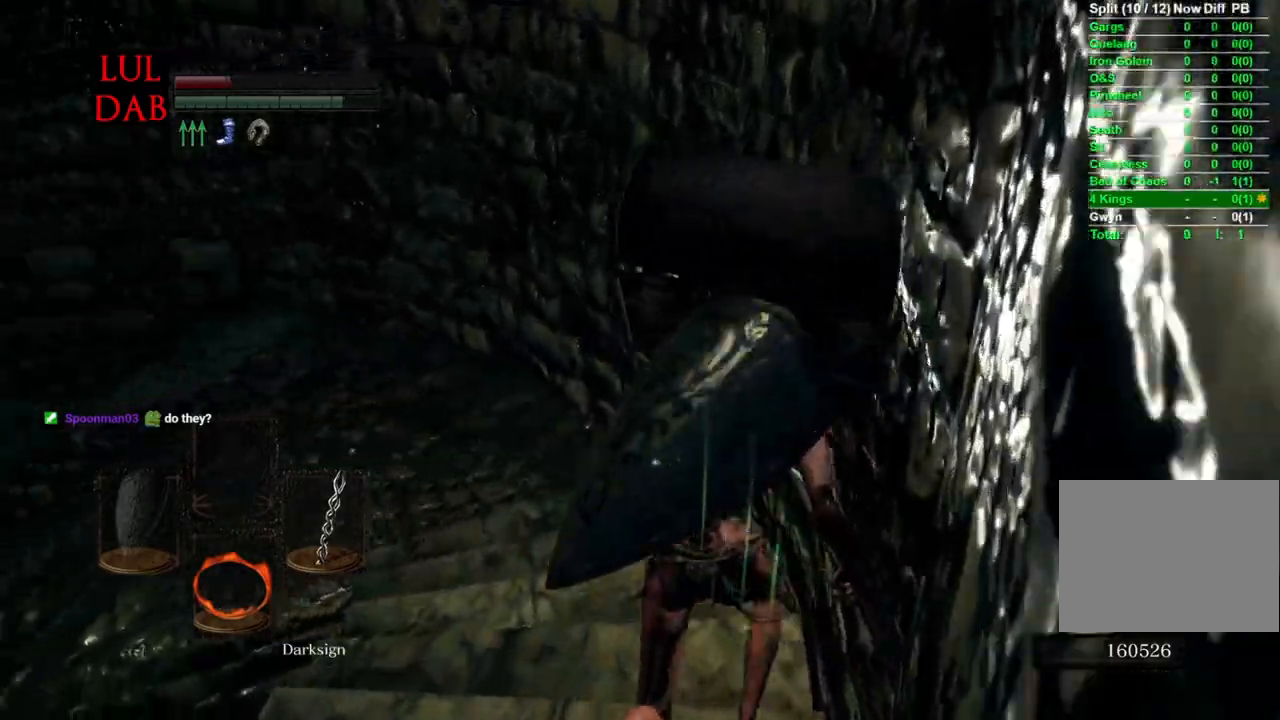
{"dt_ms": 500, "buttons": ["CIRCLE"], "left_stick": "up", "right_stick": "left"}
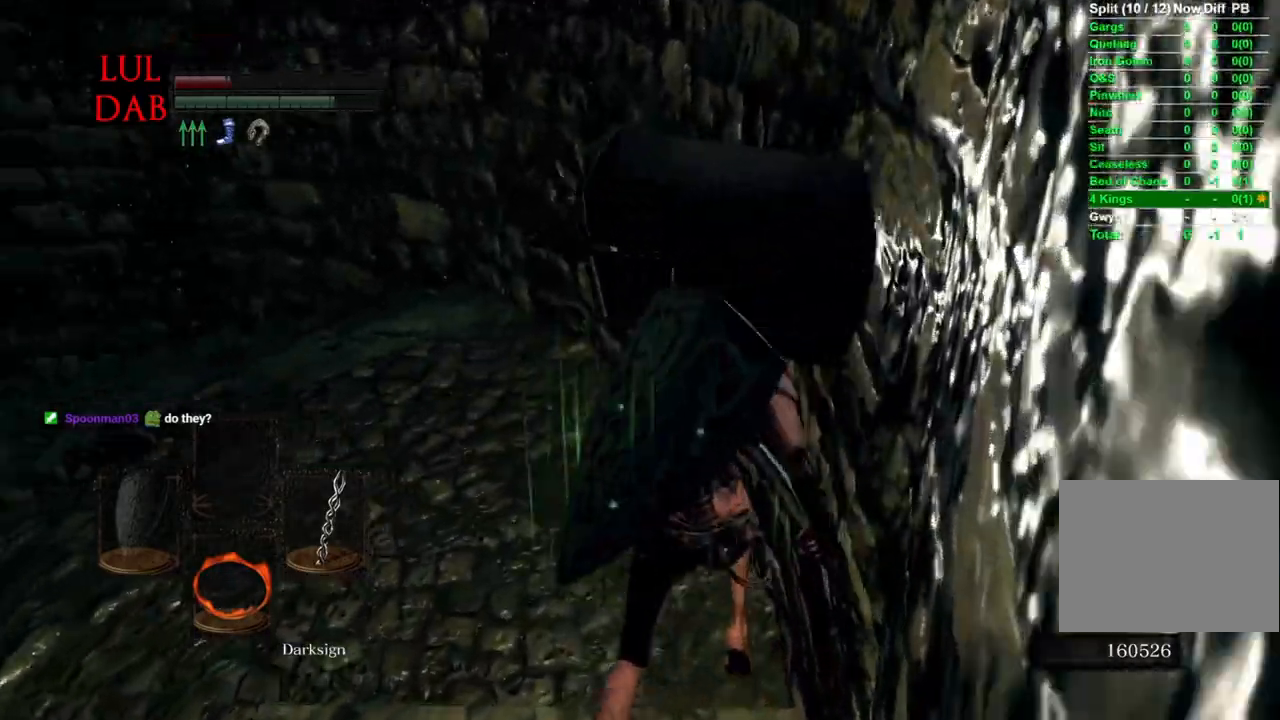
{"dt_ms": 500, "buttons": ["CIRCLE"], "left_stick": "up", "right_stick": "left"}
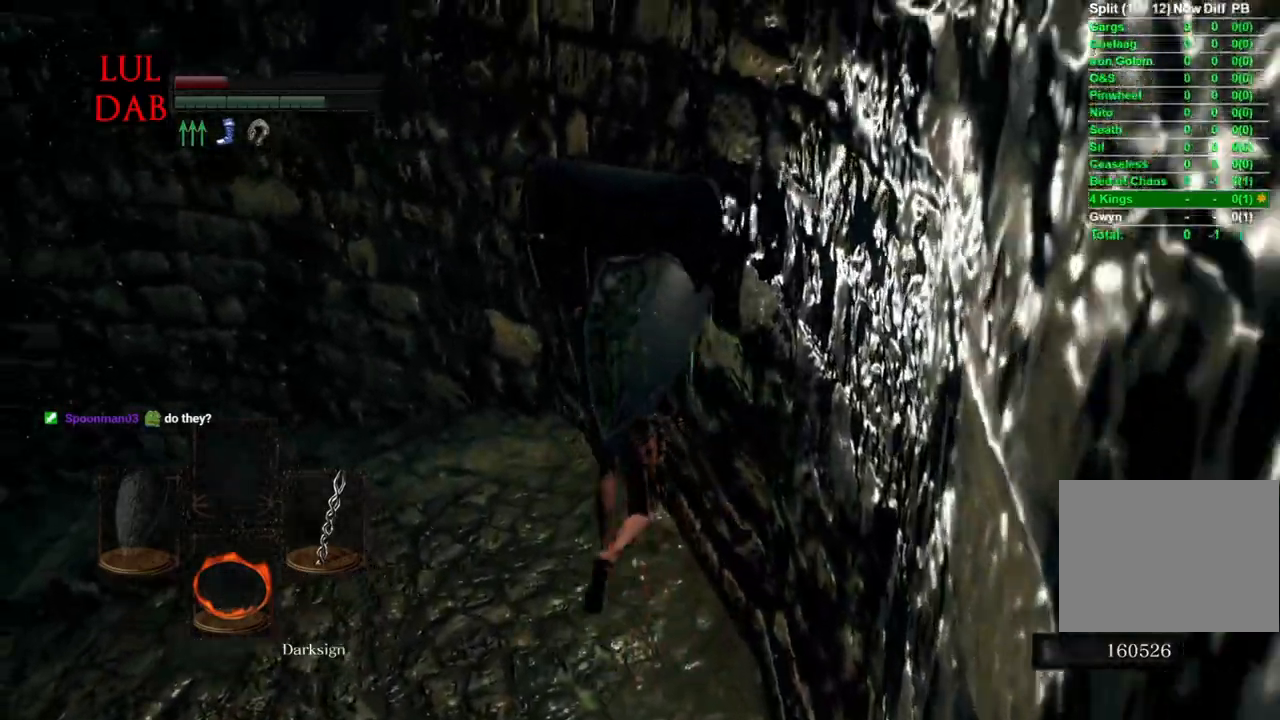
{"dt_ms": 500, "buttons": ["CIRCLE"], "left_stick": "up", "right_stick": "left", "events": []}
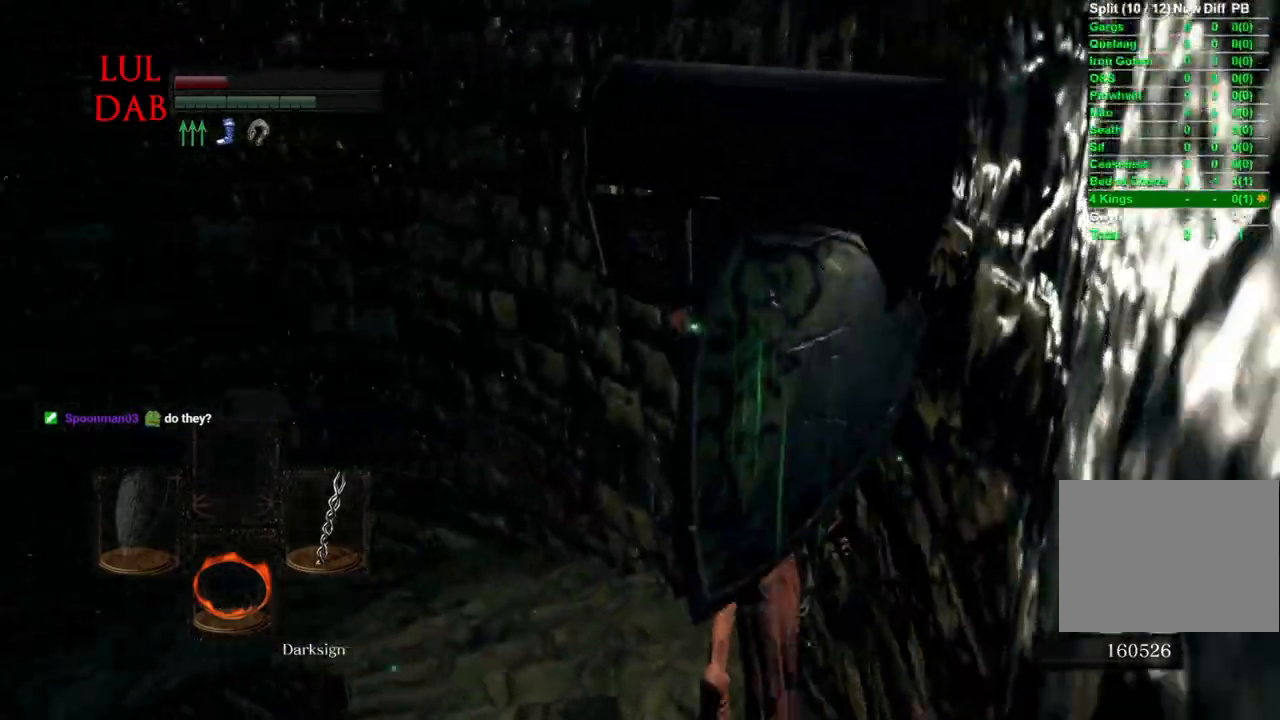
{"dt_ms": 500, "buttons": ["CIRCLE", "R1"], "left_stick": "up", "right_stick": "left", "events": [[33, "right_stick", "center"], [150, "right_stick", "left"], [500, "R1", "down"]]}
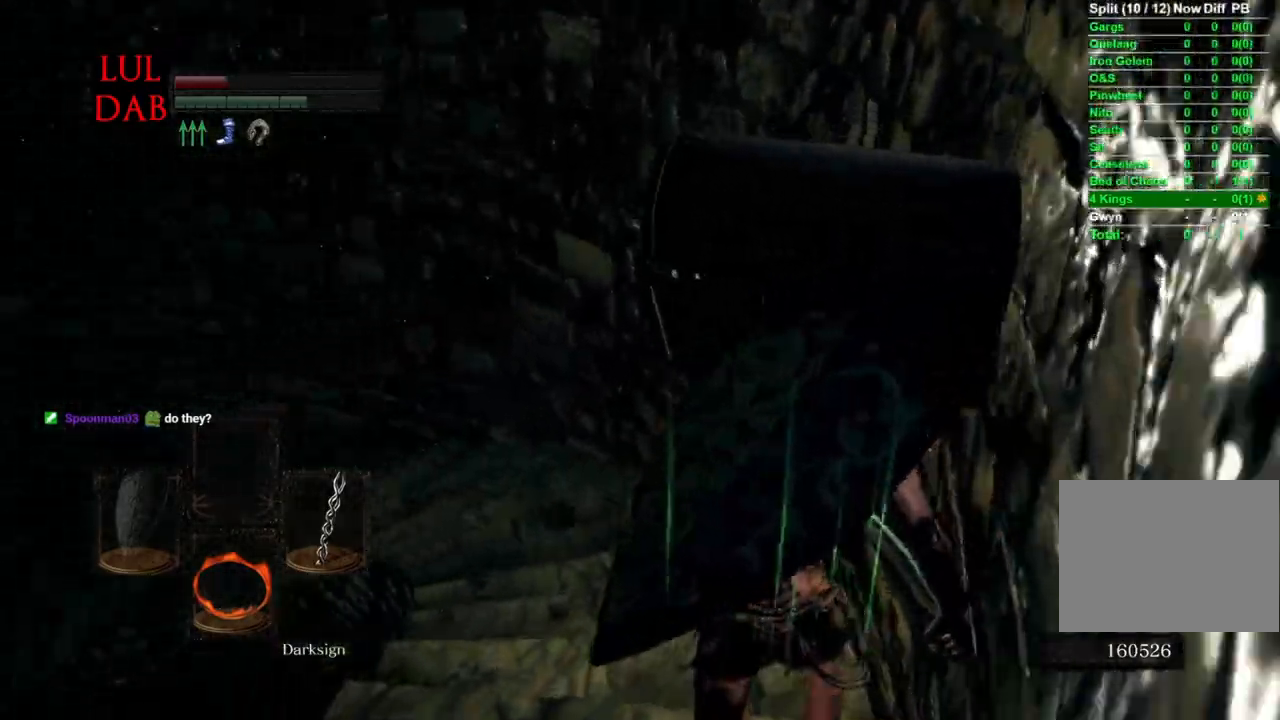
{"dt_ms": 500, "buttons": ["CIRCLE"], "left_stick": "up", "right_stick": "center"}